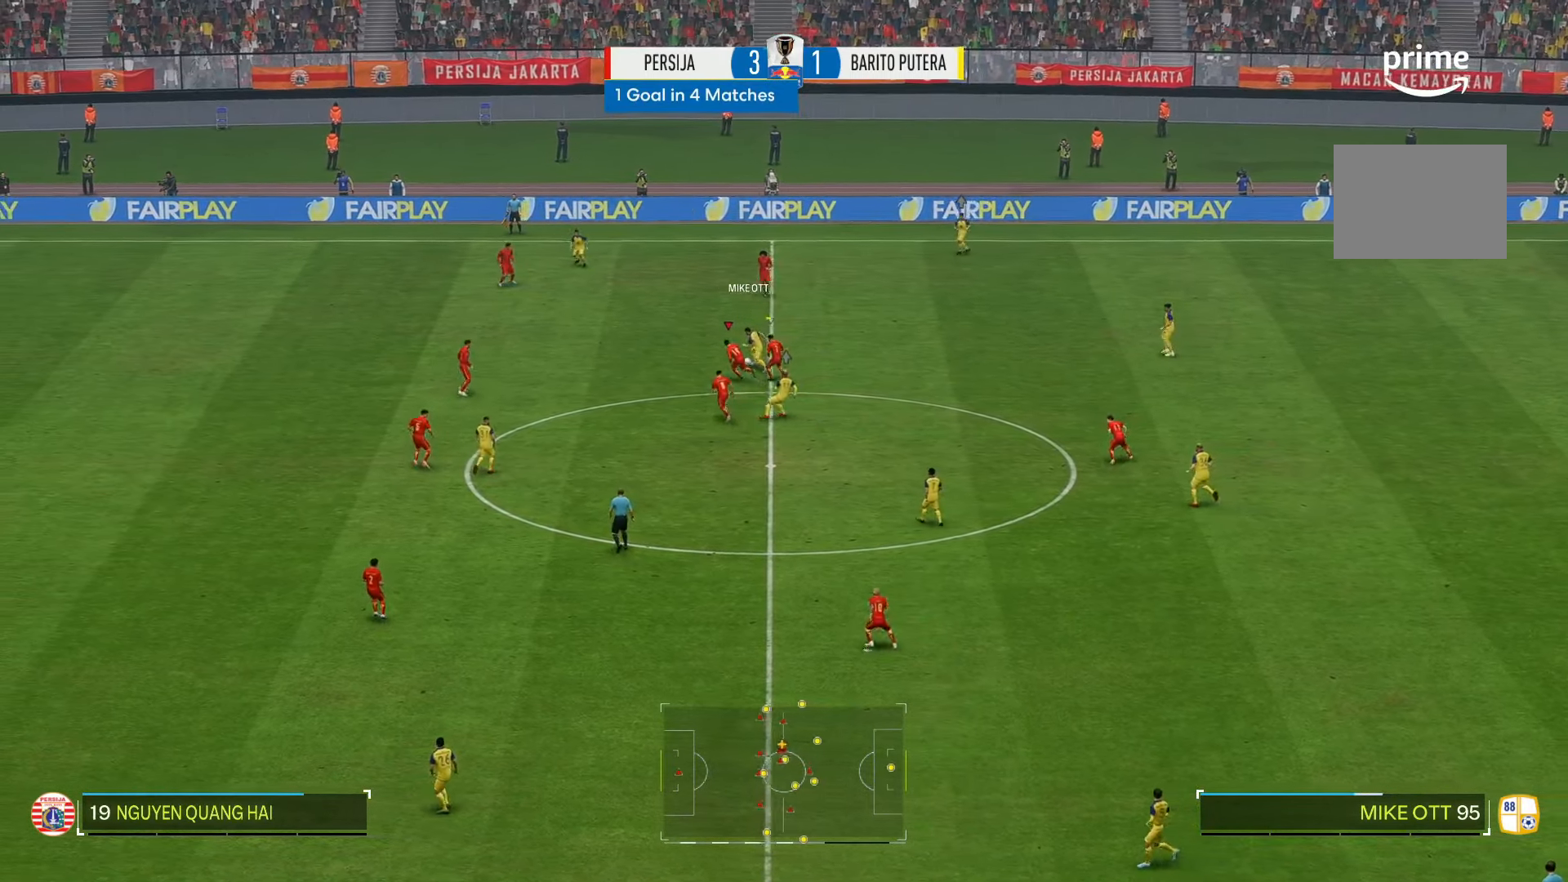
Gameplay with a controller (Xbox layout); each line is a JSON object with the inputs held at the frame after it. "events" lists button and stick changes between this image and that frame as [ms after this image, input, new state], when the widget could be followed in between. Not read: L3 R2 R3.
{"buttons": [], "left_stick": "left", "right_stick": "center", "events": []}
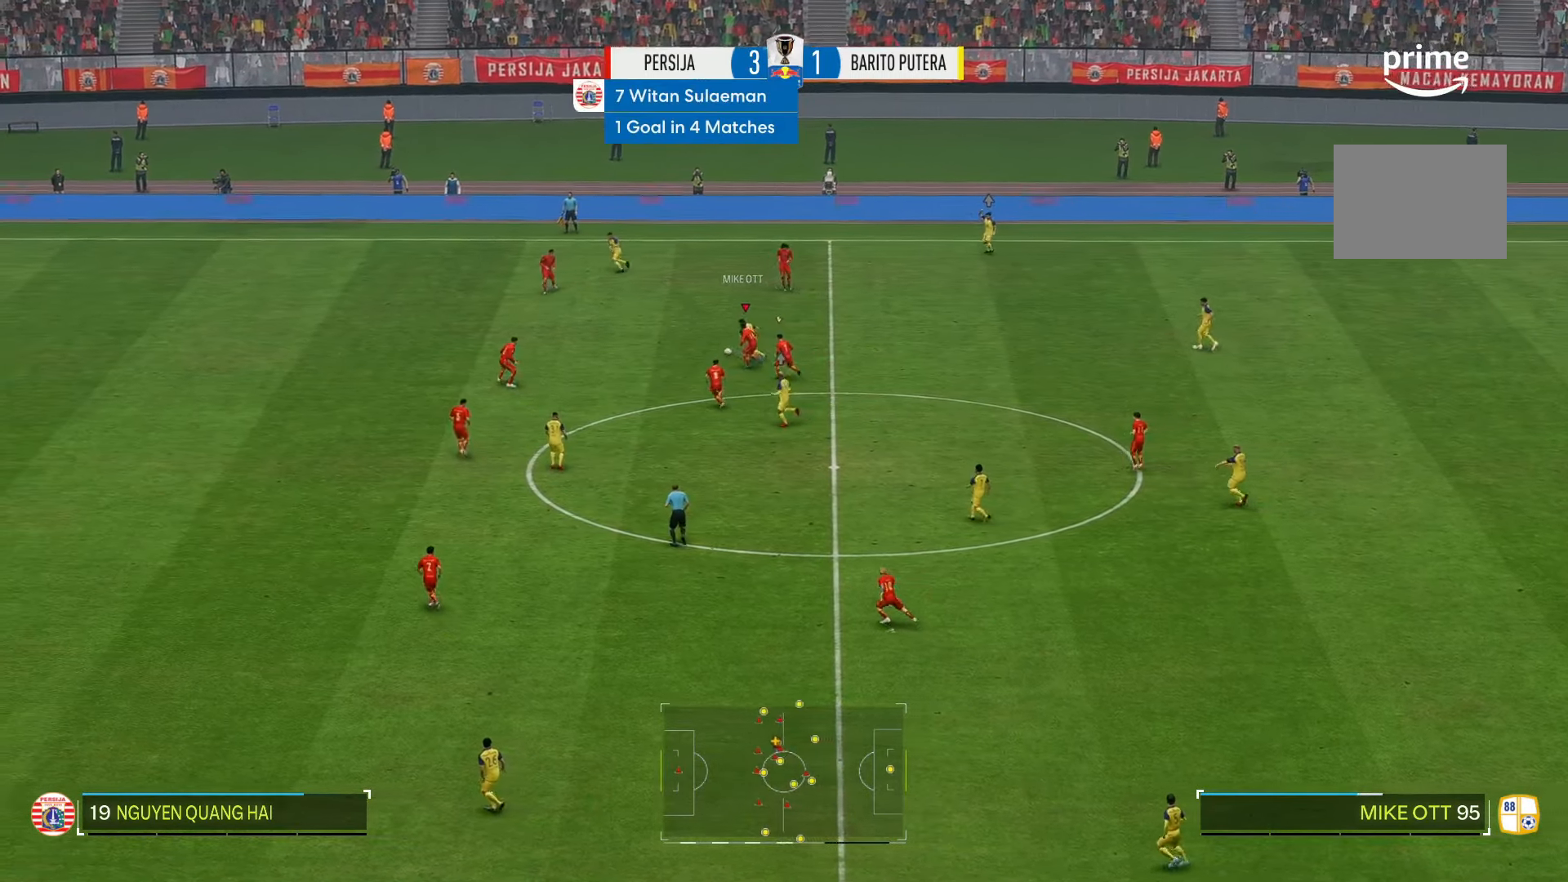
{"buttons": [], "left_stick": "left", "right_stick": "center", "events": []}
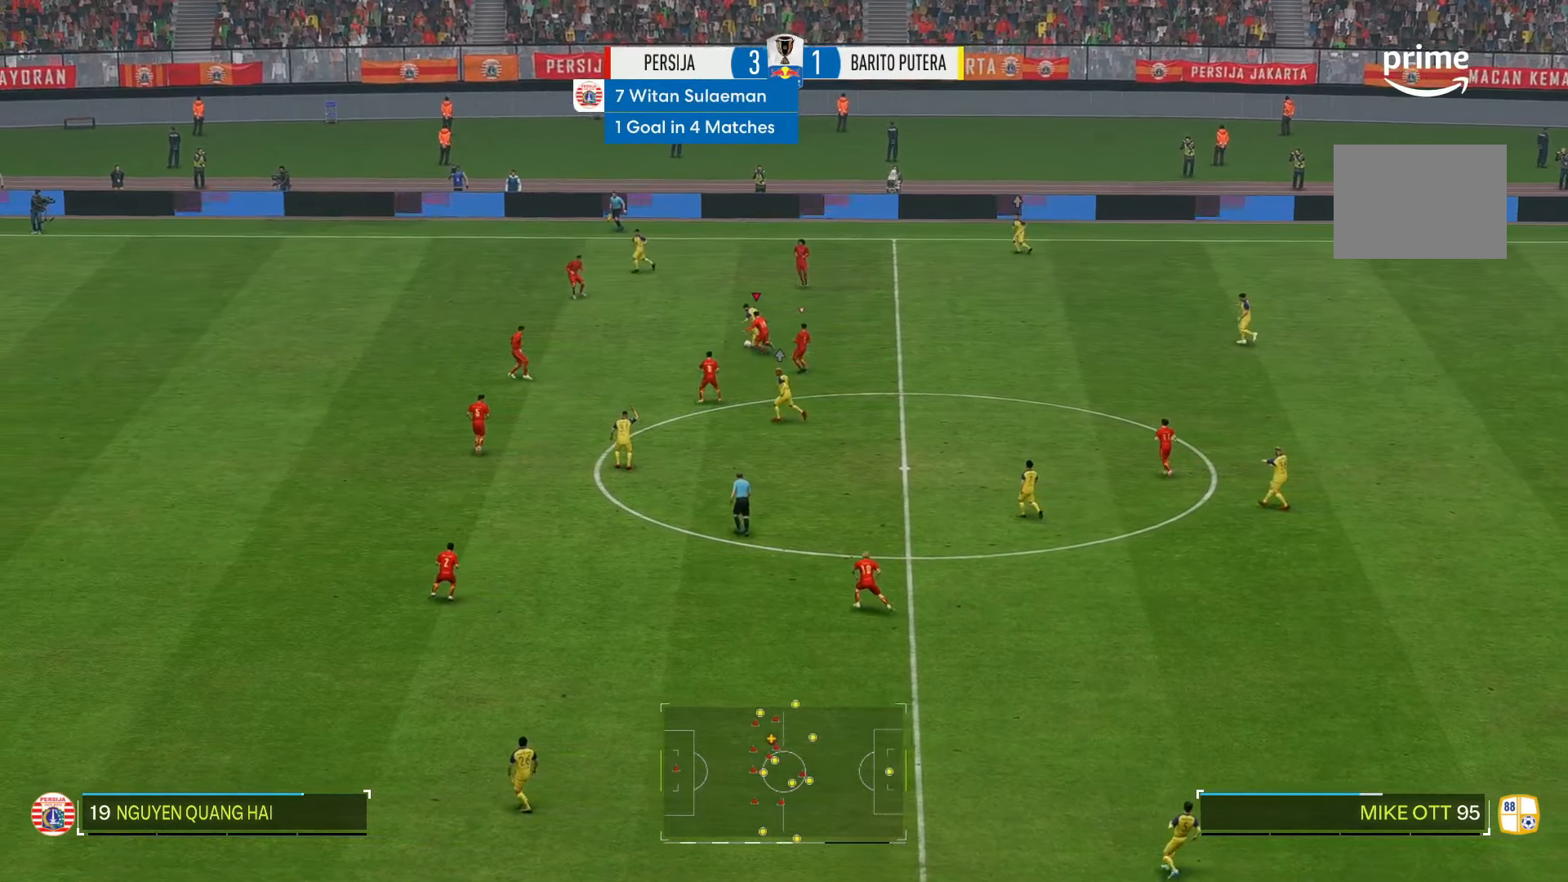
{"buttons": [], "left_stick": "left", "right_stick": "center", "events": []}
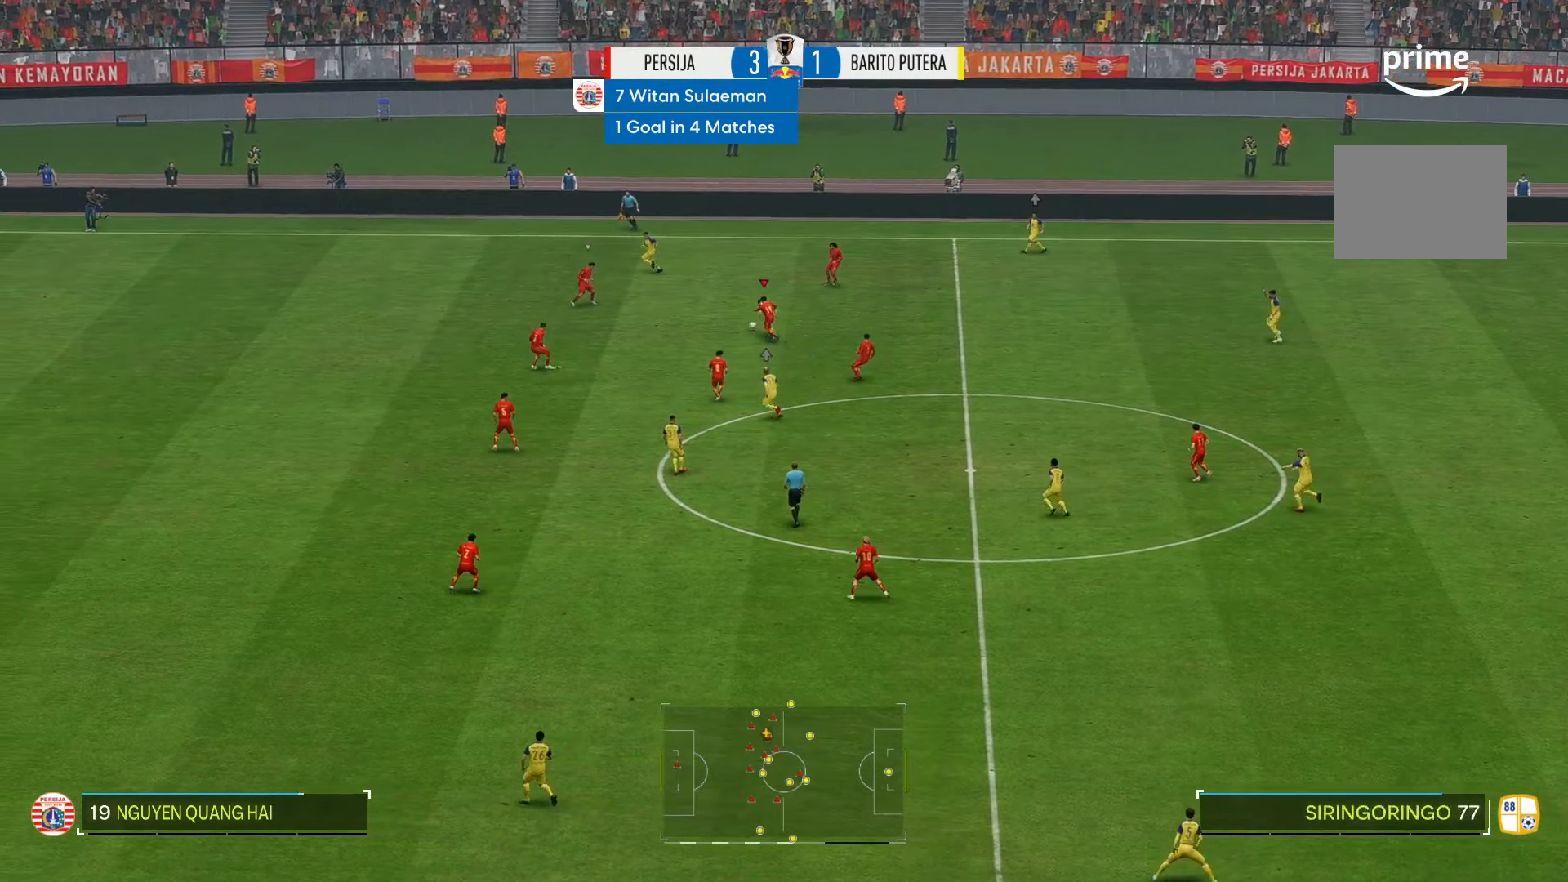
{"buttons": [], "left_stick": "left", "right_stick": "center", "events": []}
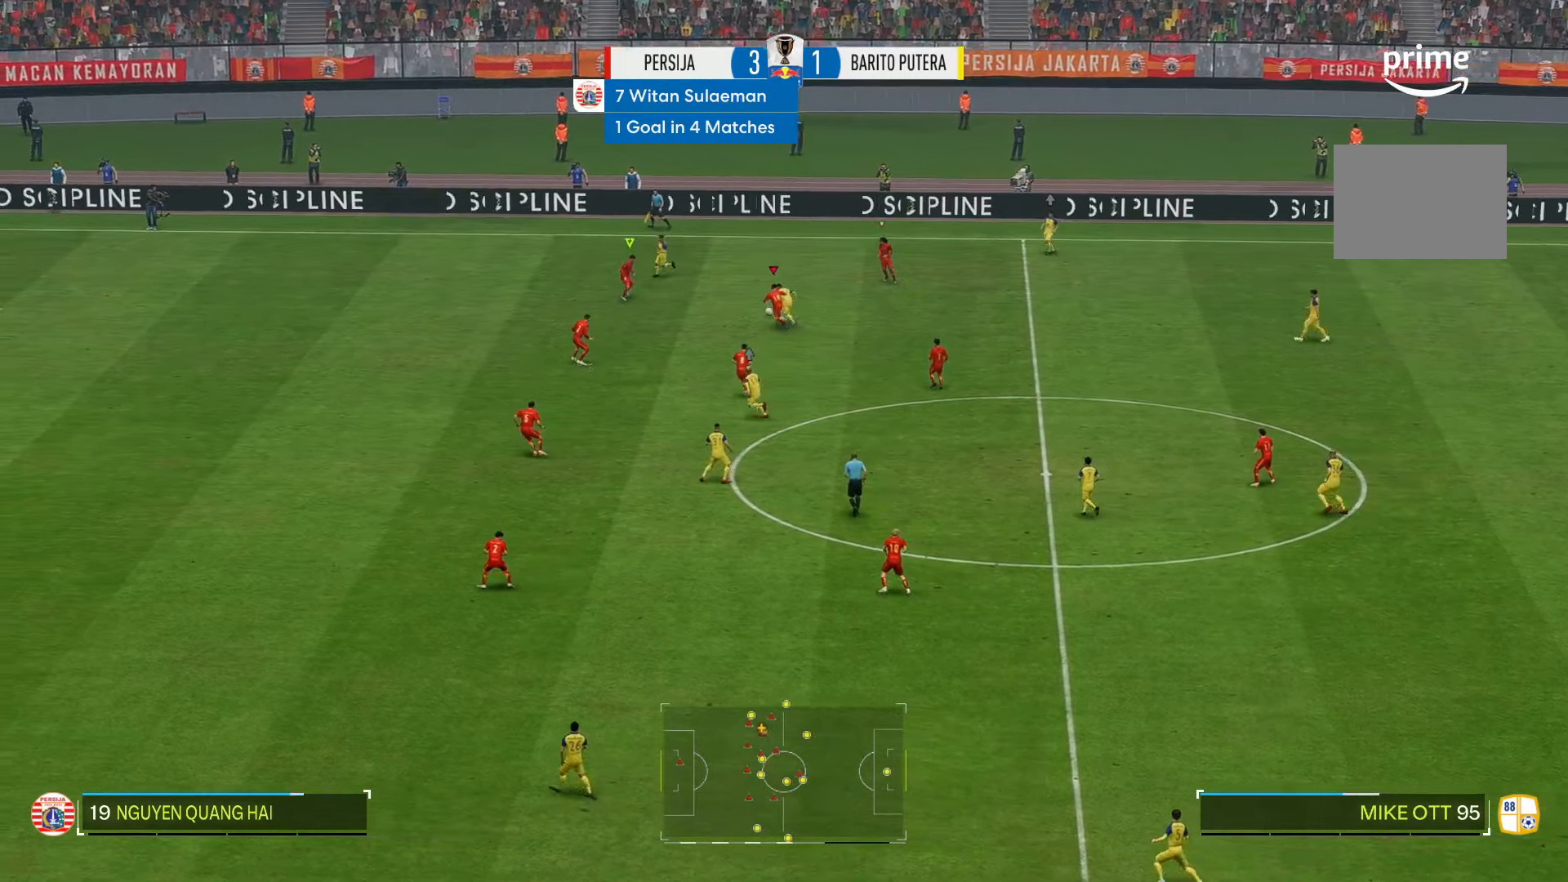
{"buttons": [], "left_stick": "up-left", "right_stick": "center", "events": [[233, "left_stick", "up-left"]]}